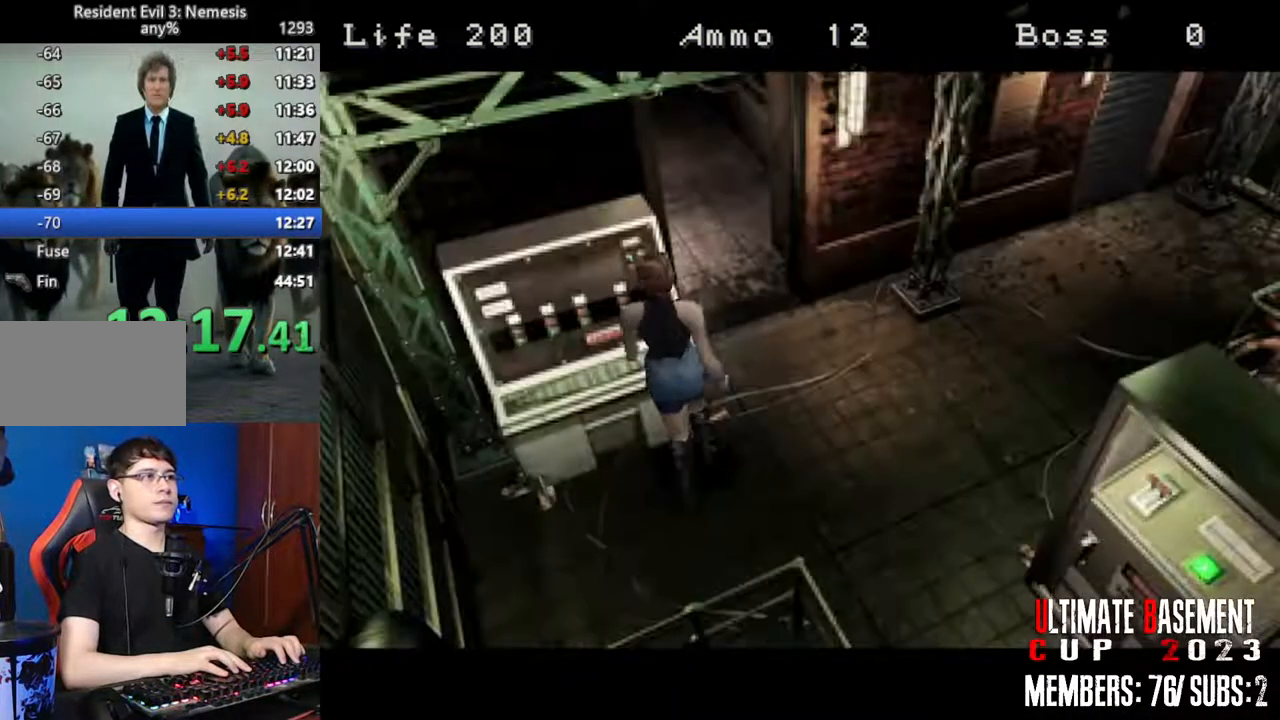
Gameplay with keyboard; each line is a JSON object with the keys held at the frame after it. "events" lists presses ("down") and releases ("up") of "a", "d", "k", "l", "o", "q", "s", "semicolon", "shift", "space" and "w" between this image and that frame as [ms after this image, input, new state], when the widget could be followed in between. No other keys are recorded. Mouse input is not recorded.
{"keys": ["a", "shift", "w"], "events": [[183, "d", "up"], [317, "a", "down"]]}
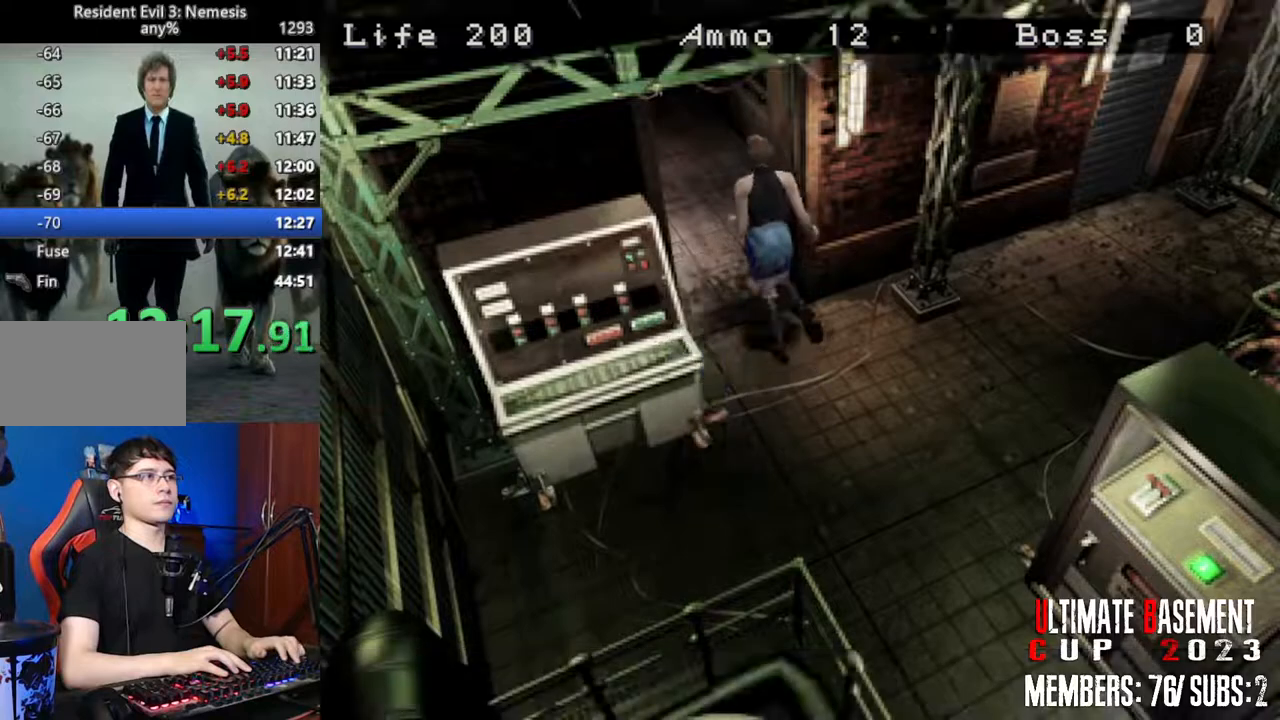
{"keys": ["a", "shift", "w"], "events": []}
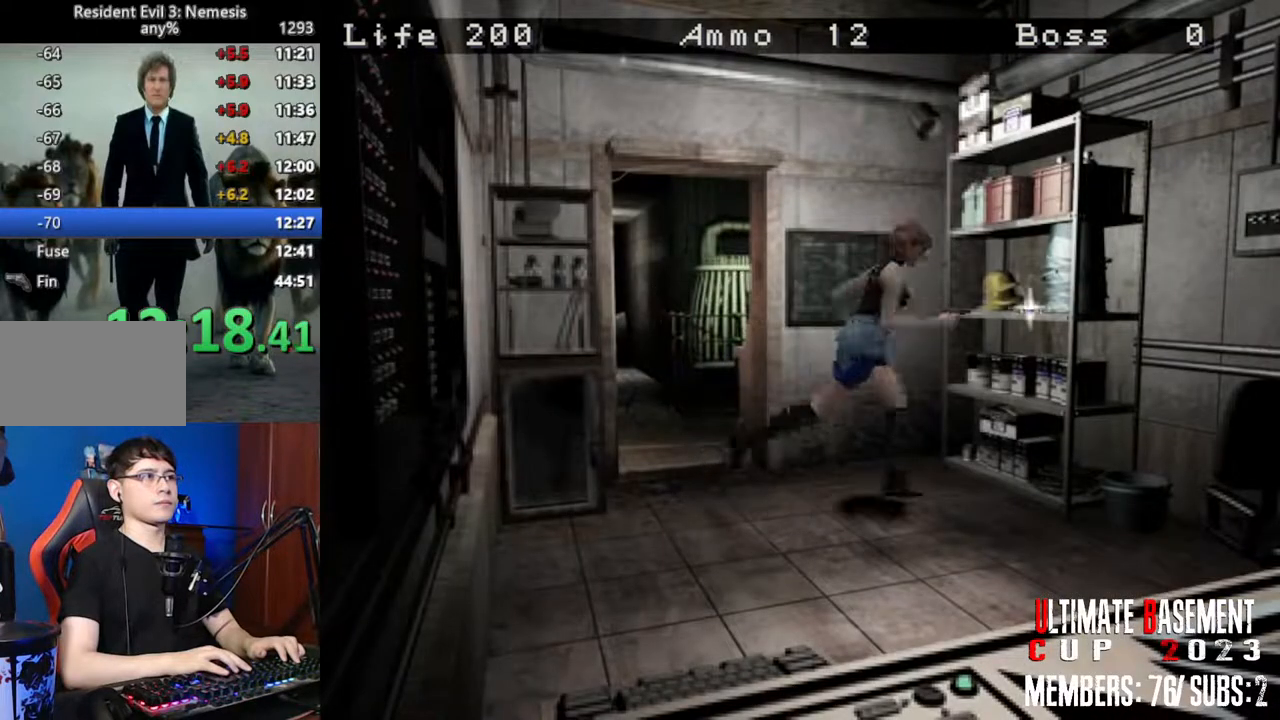
{"keys": ["q", "shift"], "events": [[67, "a", "up"], [117, "semicolon", "down"], [217, "semicolon", "up"], [300, "semicolon", "down"], [350, "w", "up"], [400, "semicolon", "up"], [450, "q", "down"]]}
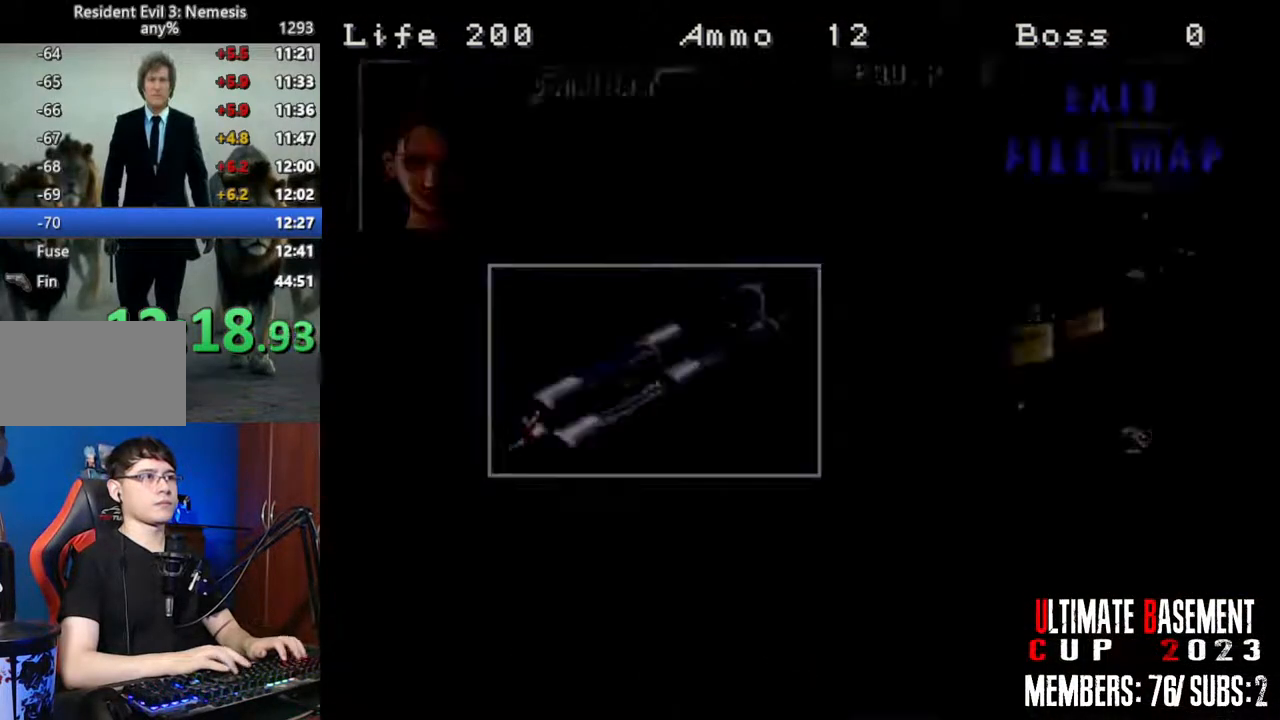
{"keys": ["semicolon", "shift"], "events": [[417, "q", "up"], [417, "semicolon", "down"]]}
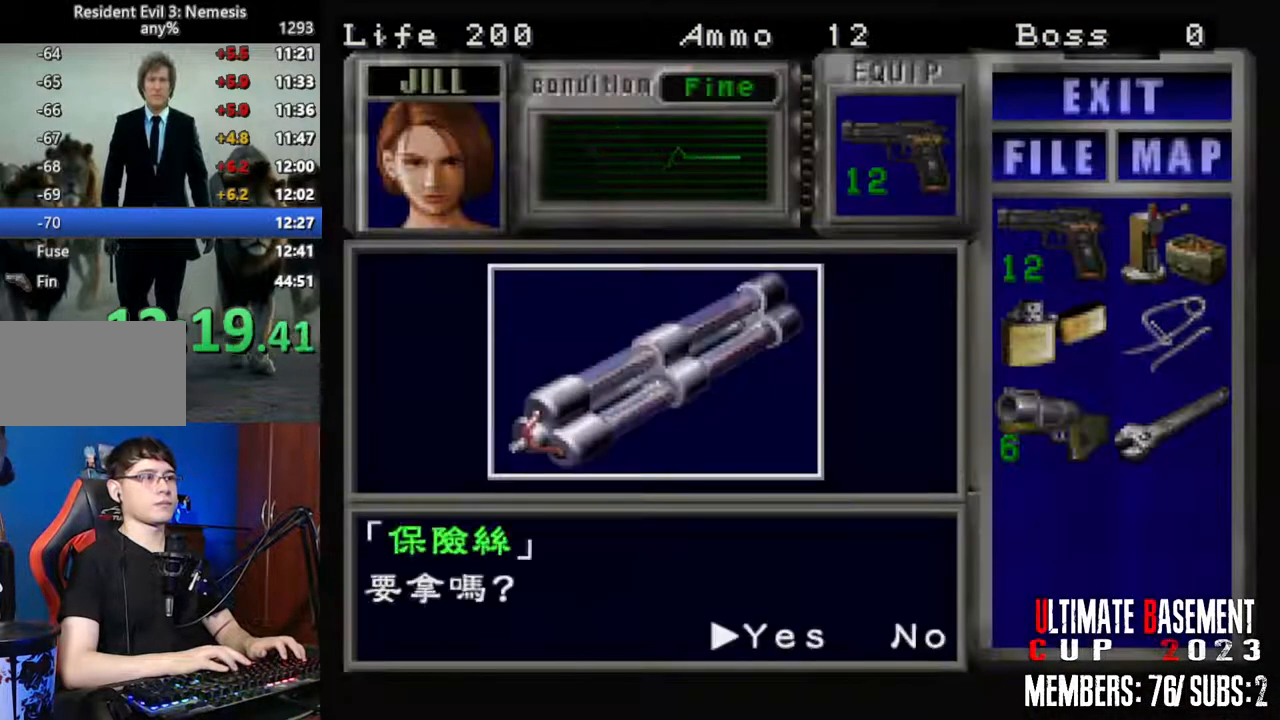
{"keys": ["semicolon", "shift"], "events": [[17, "semicolon", "up"], [100, "semicolon", "down"], [150, "semicolon", "up"], [300, "semicolon", "down"], [383, "semicolon", "up"], [483, "semicolon", "down"]]}
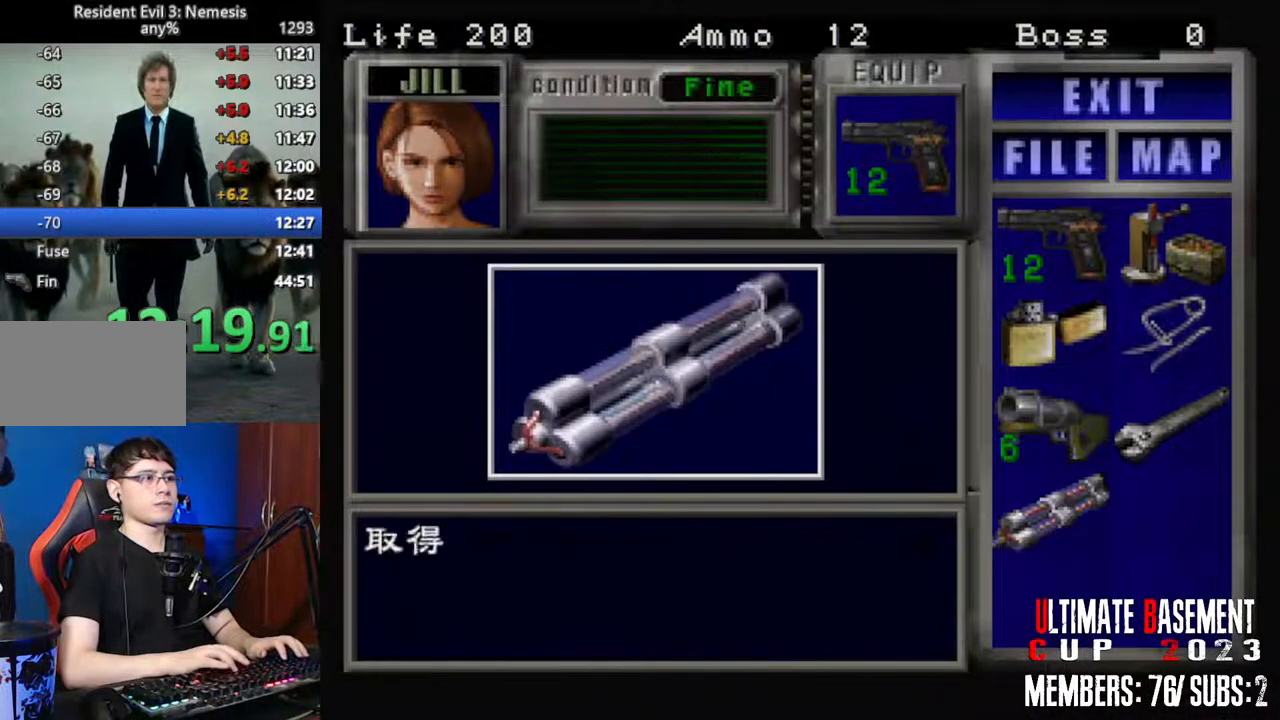
{"keys": ["s"], "events": [[67, "semicolon", "up"], [117, "q", "down"], [267, "q", "up"], [300, "semicolon", "down"], [350, "semicolon", "up"], [350, "shift", "up"], [400, "s", "down"]]}
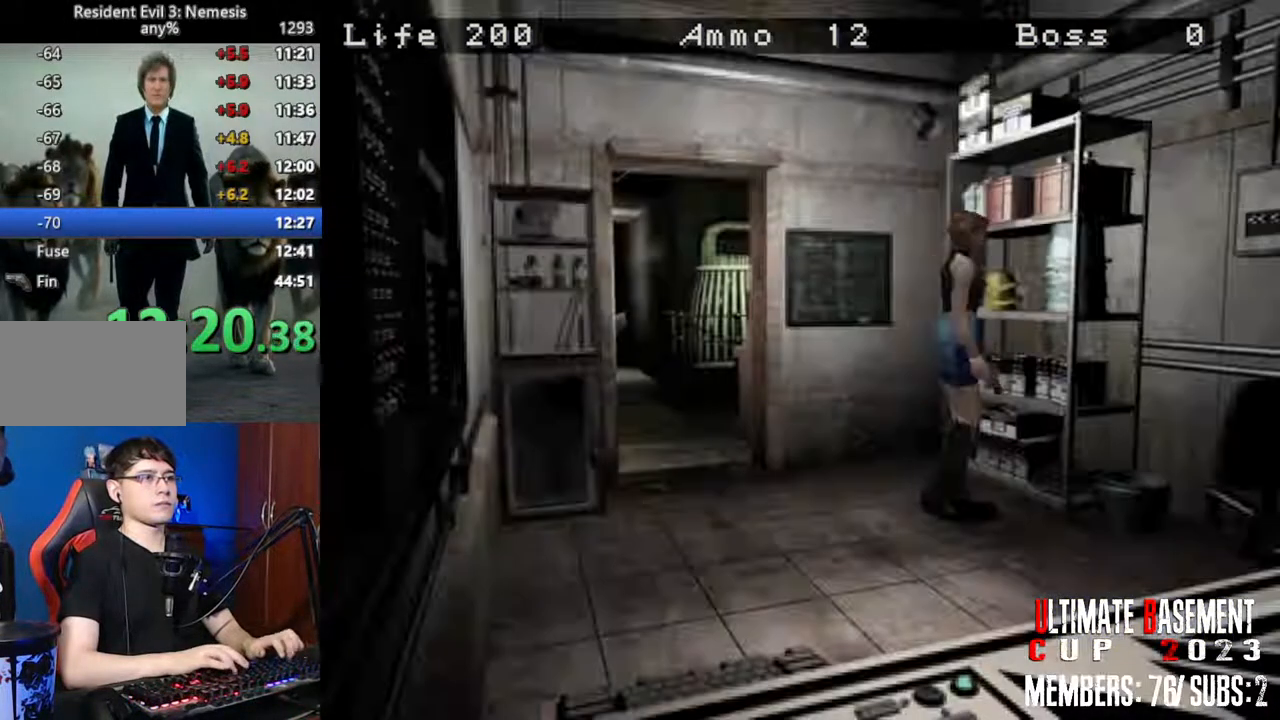
{"keys": ["d", "shift", "w"], "events": [[33, "shift", "down"], [133, "s", "up"], [183, "d", "down"], [267, "w", "down"]]}
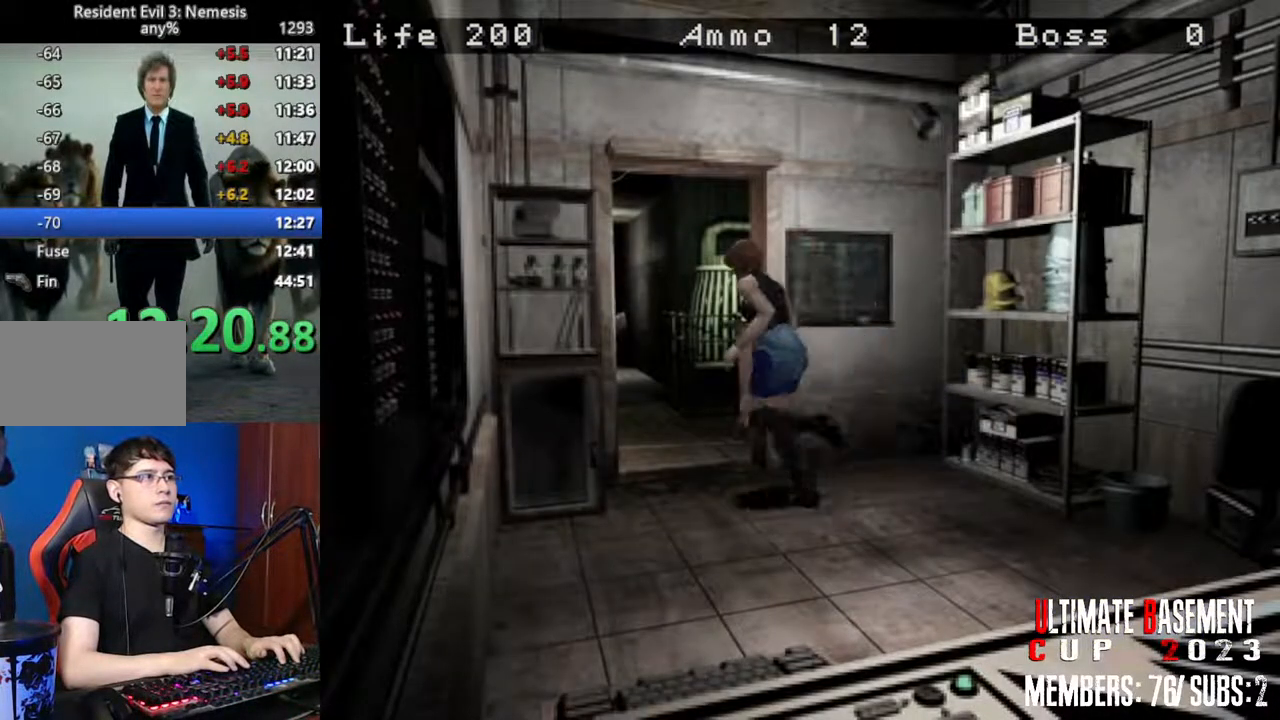
{"keys": ["shift"], "events": [[333, "d", "up"], [433, "w", "up"]]}
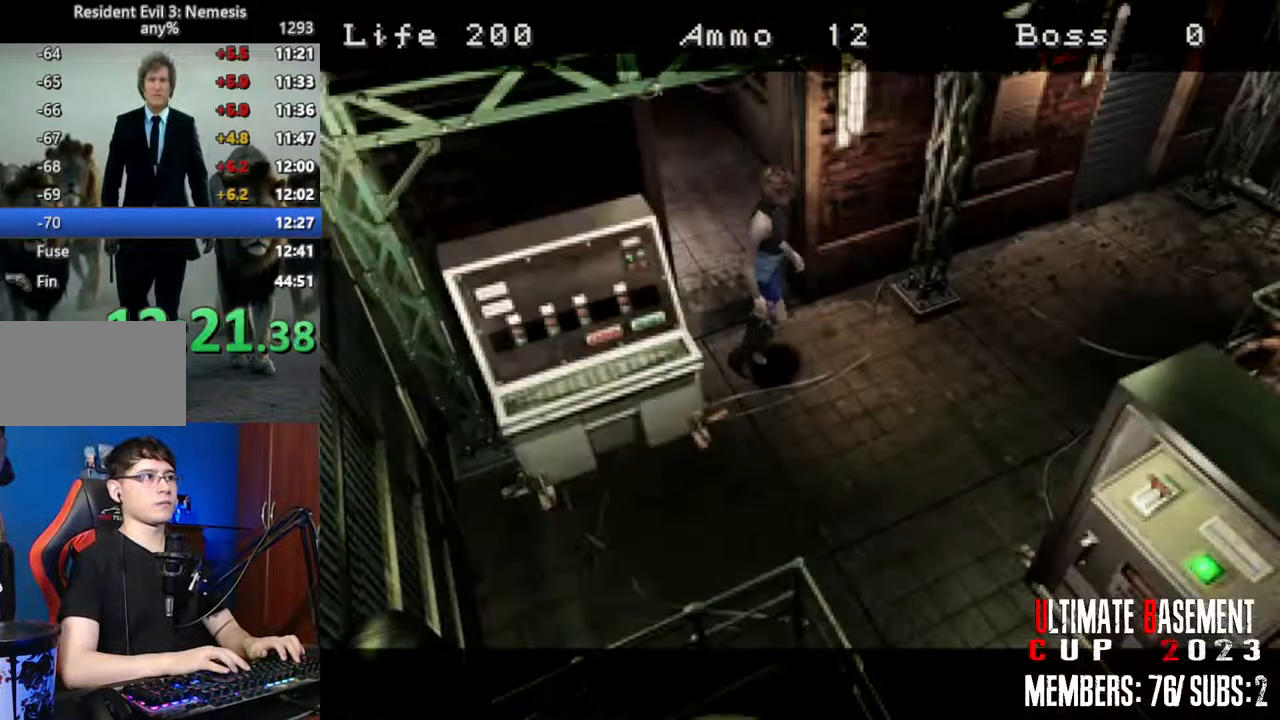
{"keys": ["space"], "events": [[117, "space", "down"], [167, "shift", "up"], [167, "space", "up"], [300, "space", "down"], [350, "space", "up"], [450, "space", "down"]]}
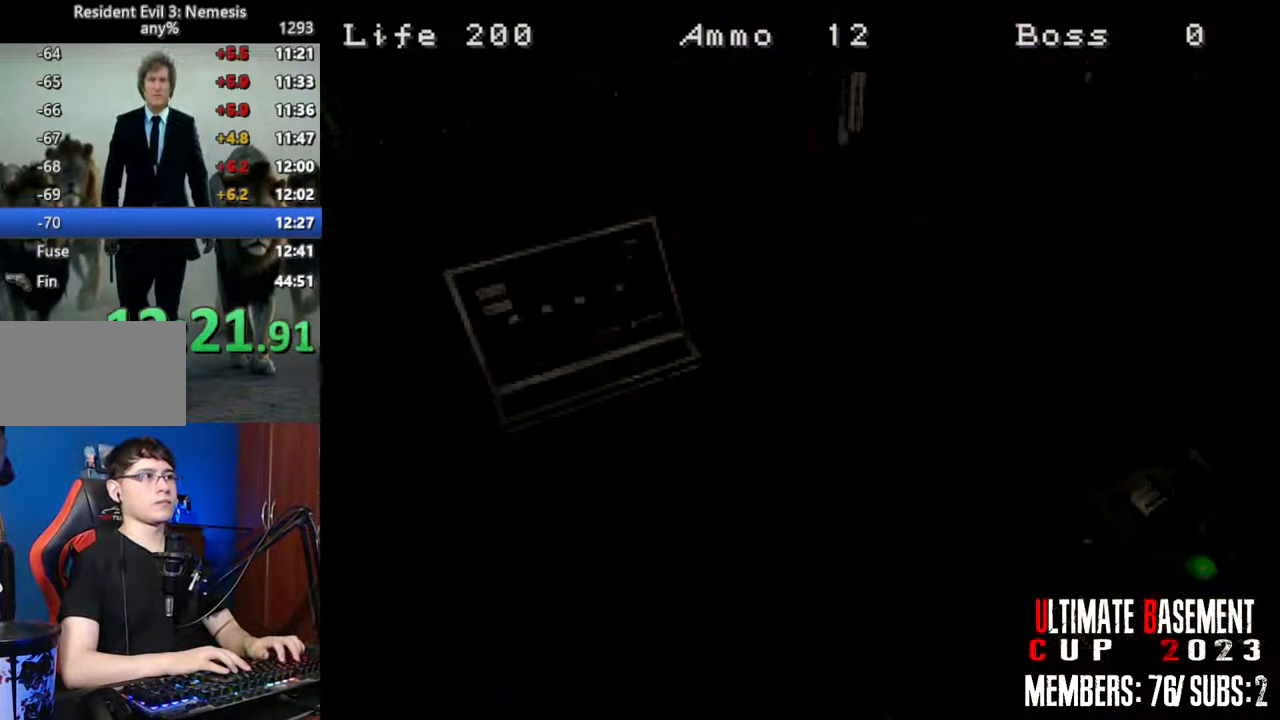
{"keys": ["space"], "events": [[33, "space", "up"], [133, "space", "down"], [233, "space", "up"], [317, "space", "down"], [417, "space", "up"], [467, "space", "down"]]}
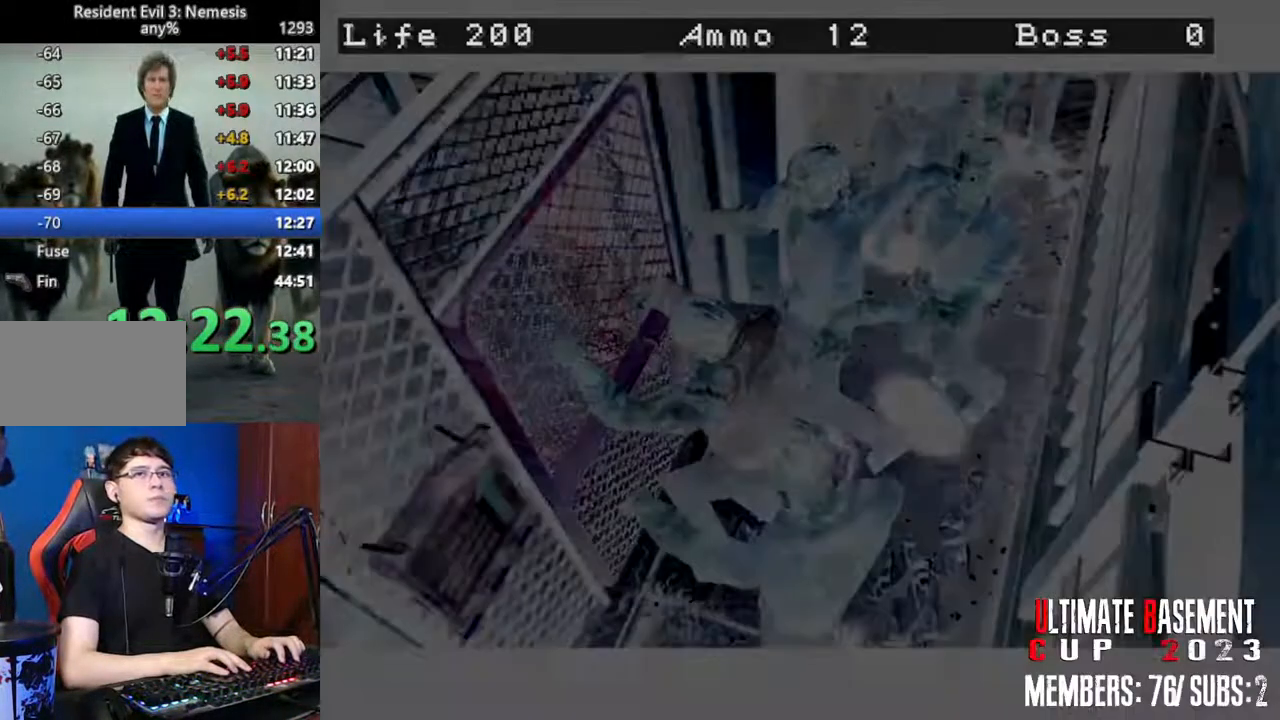
{"keys": ["space"], "events": [[50, "space", "up"], [150, "space", "down"], [283, "space", "up"], [433, "space", "down"]]}
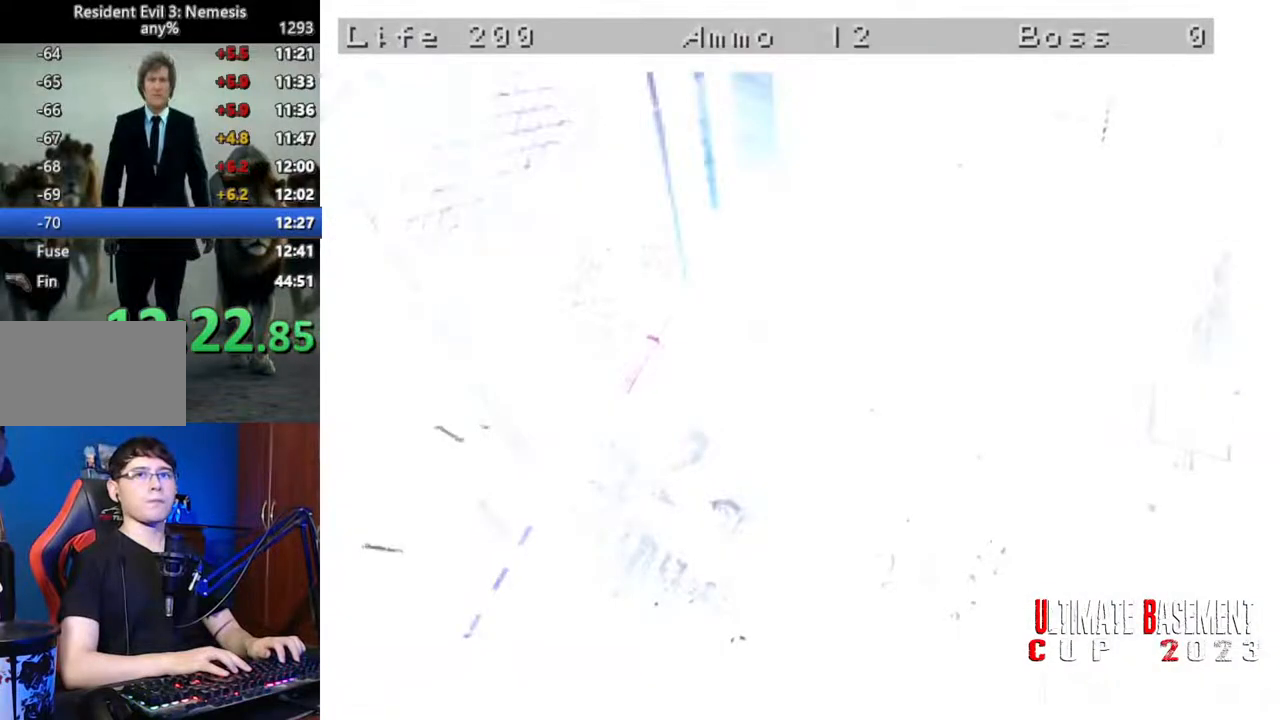
{"keys": [], "events": [[67, "space", "up"]]}
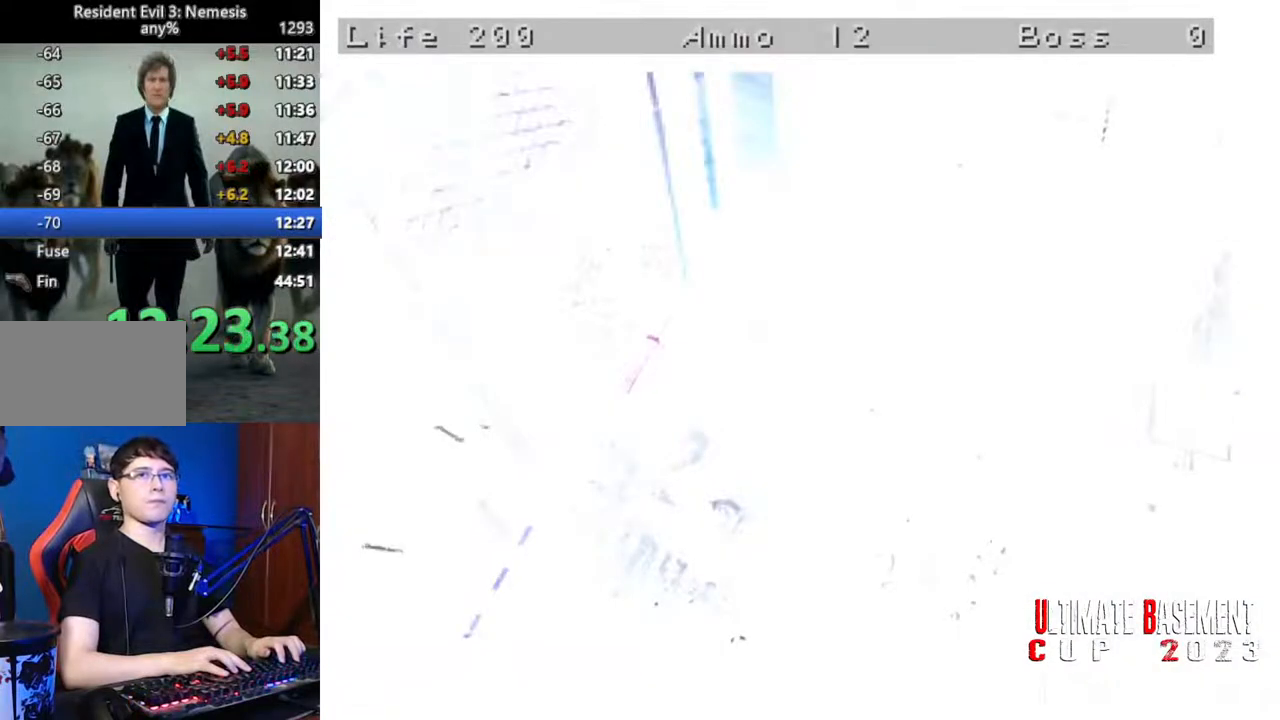
{"keys": [], "events": []}
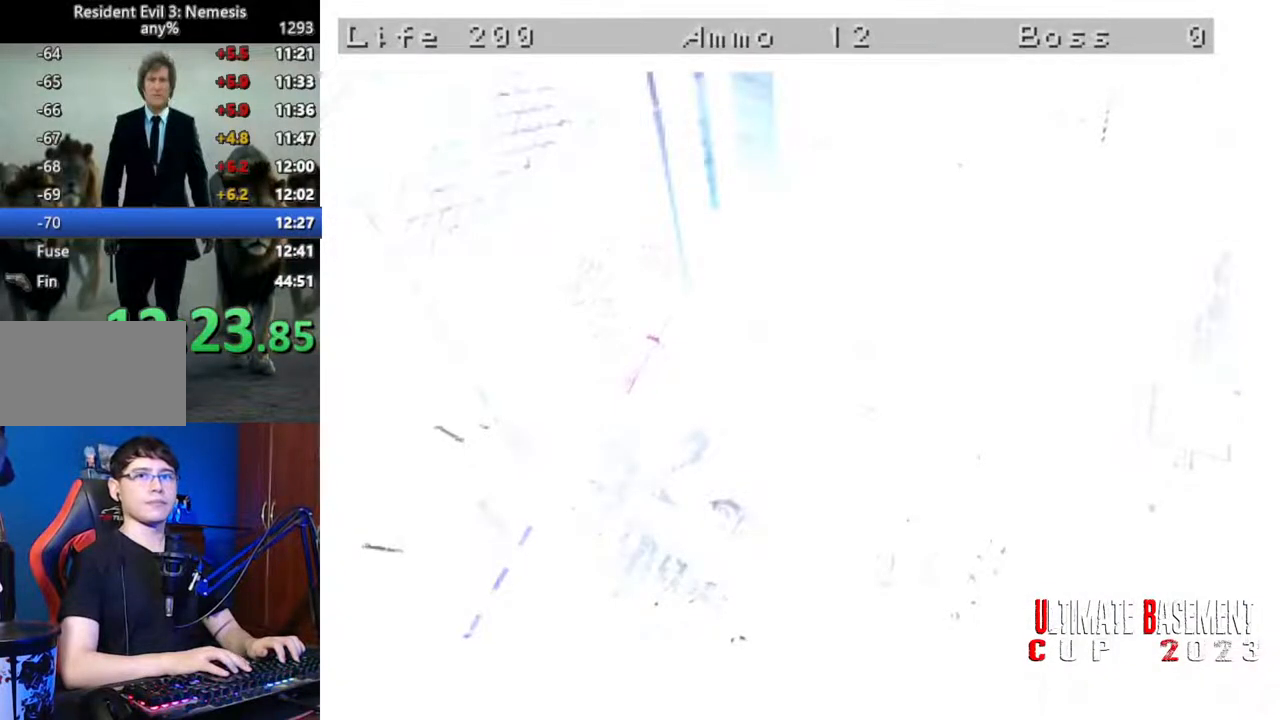
{"keys": [], "events": []}
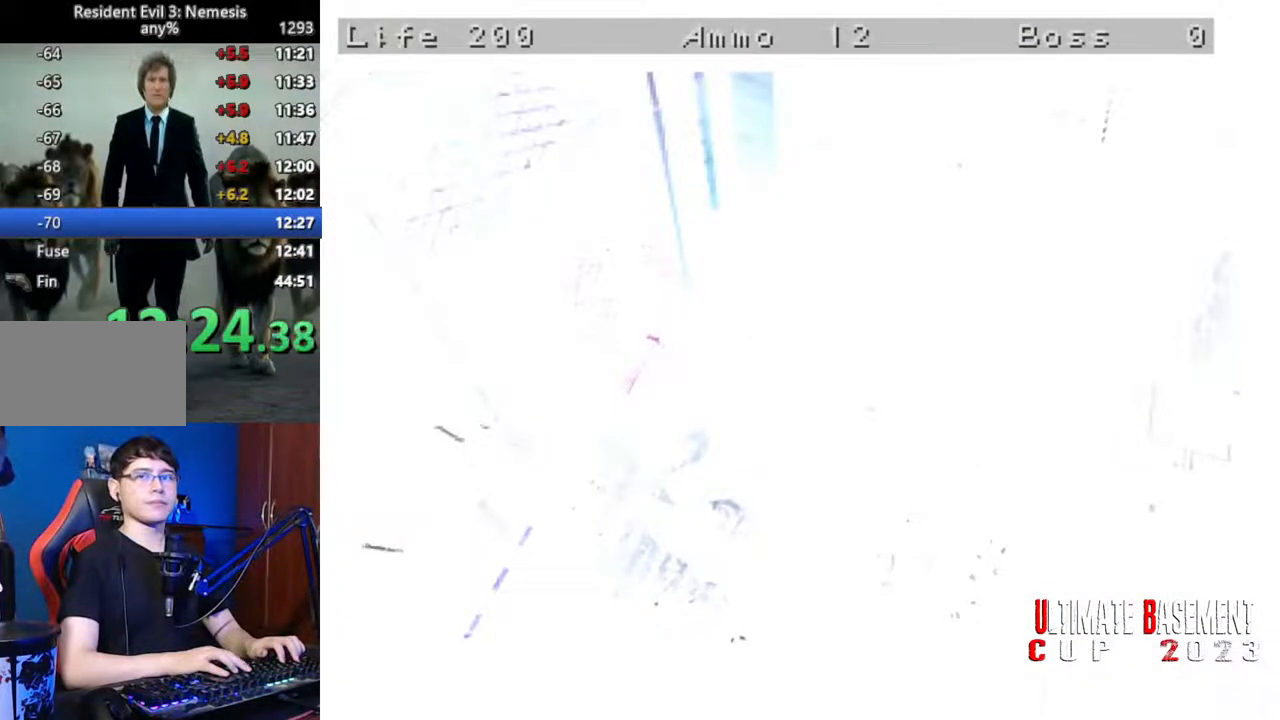
{"keys": [], "events": []}
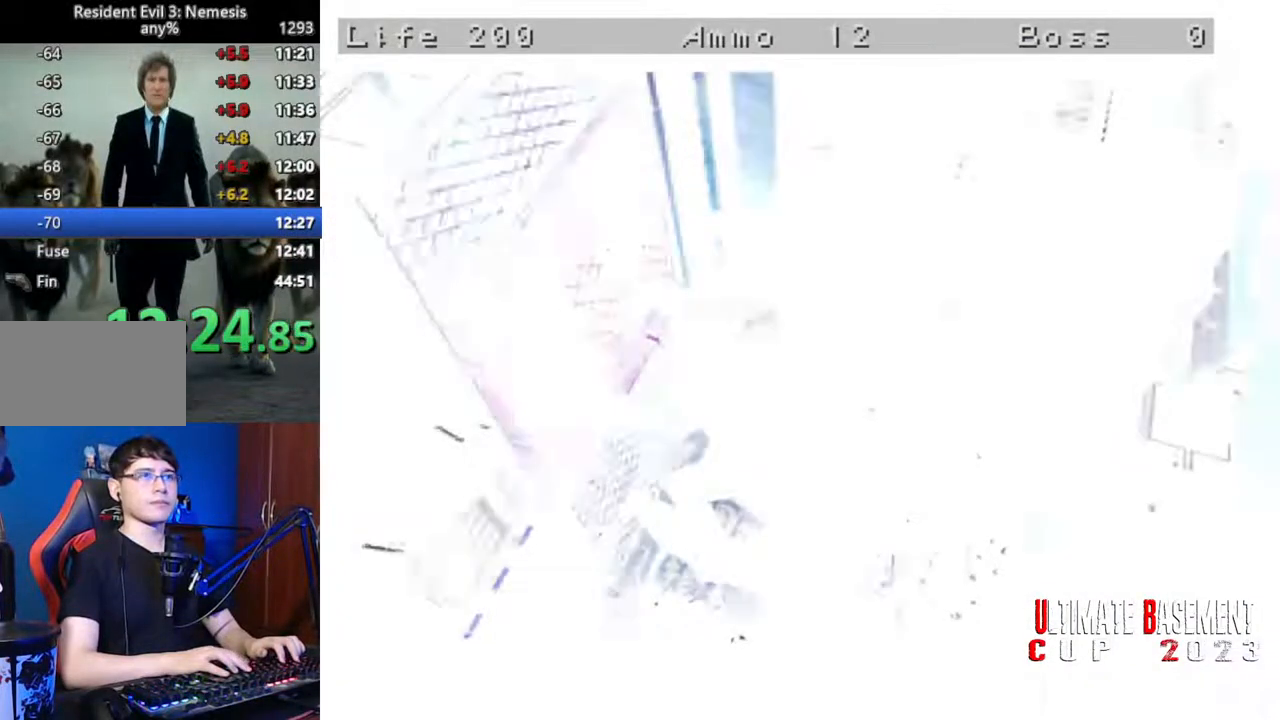
{"keys": [], "events": []}
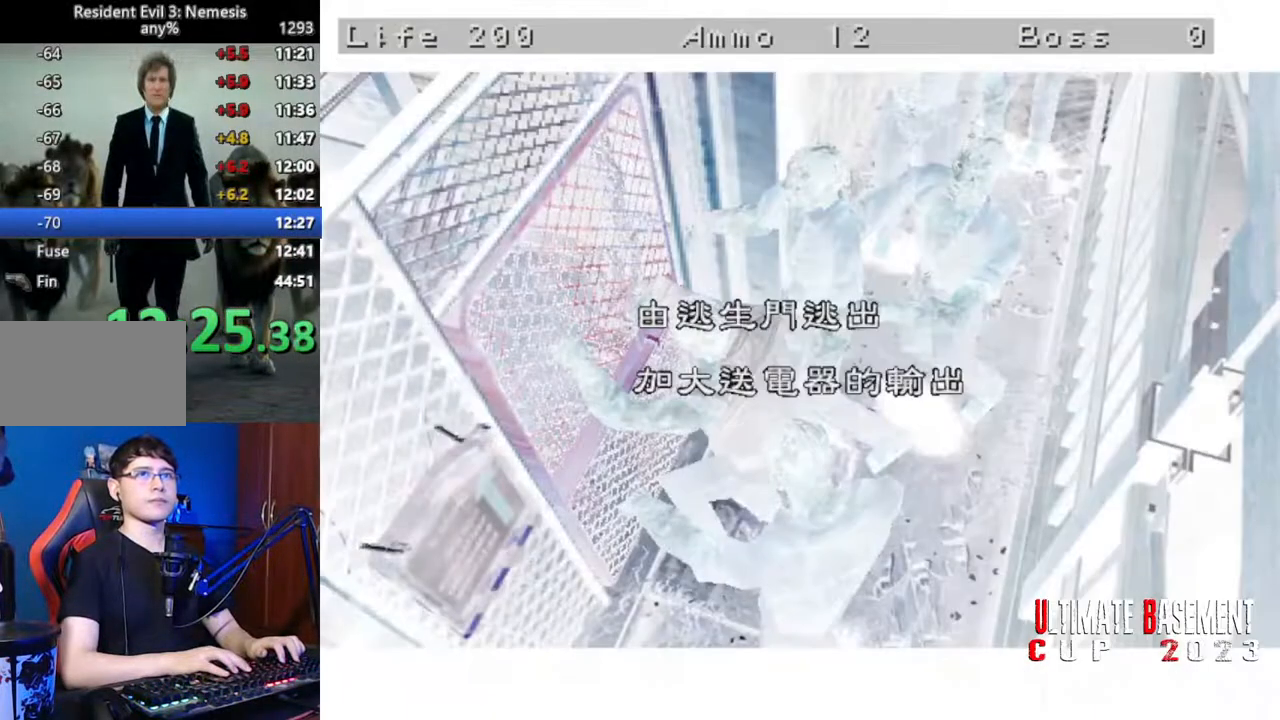
{"keys": [], "events": []}
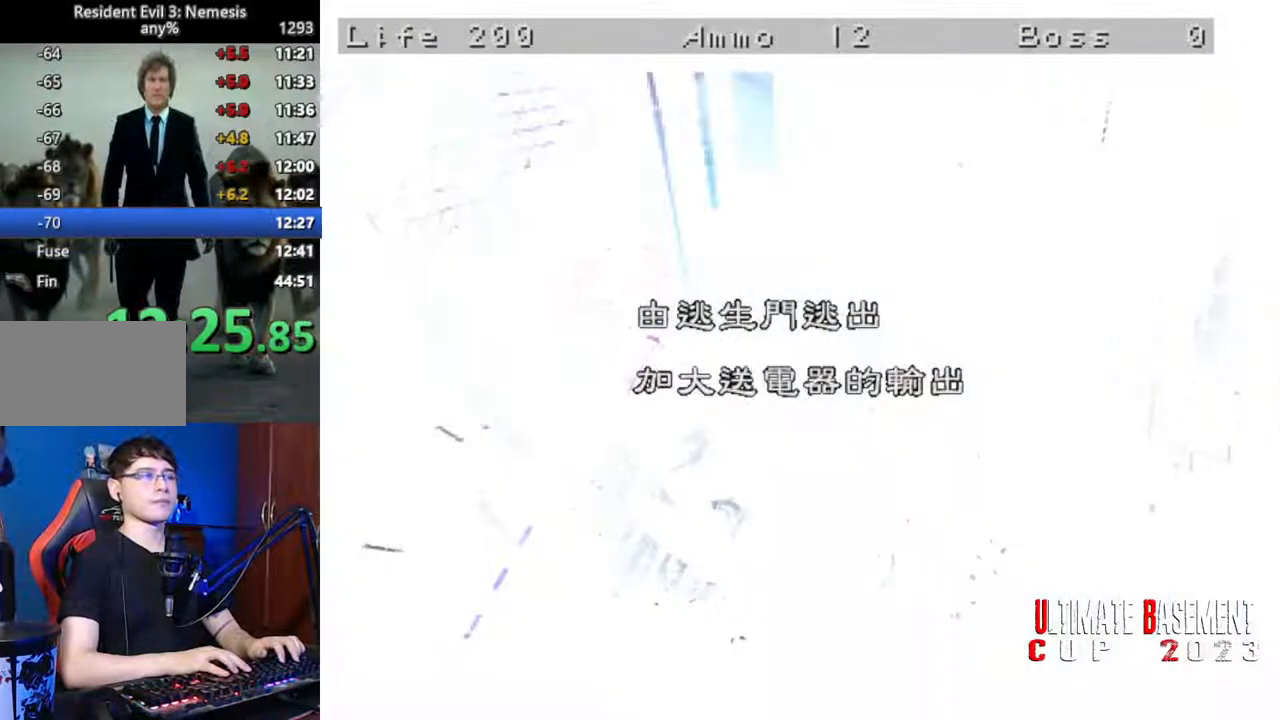
{"keys": [], "events": []}
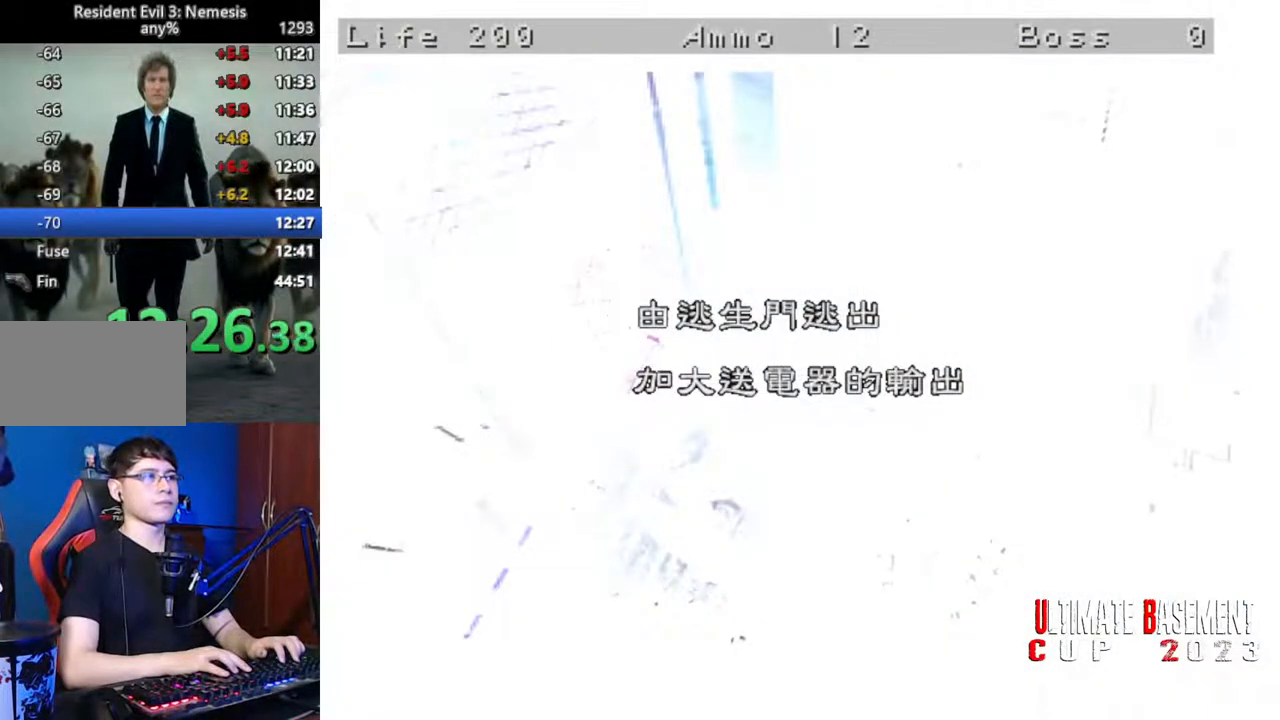
{"keys": [], "events": []}
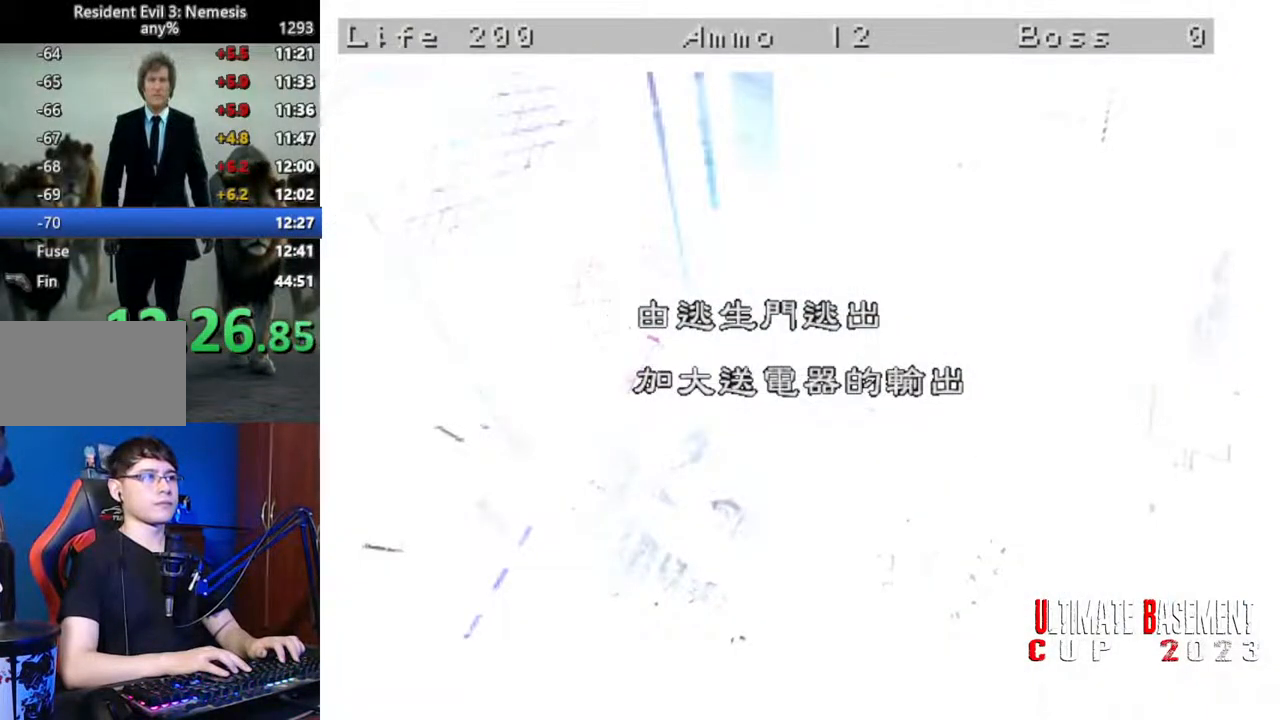
{"keys": [], "events": []}
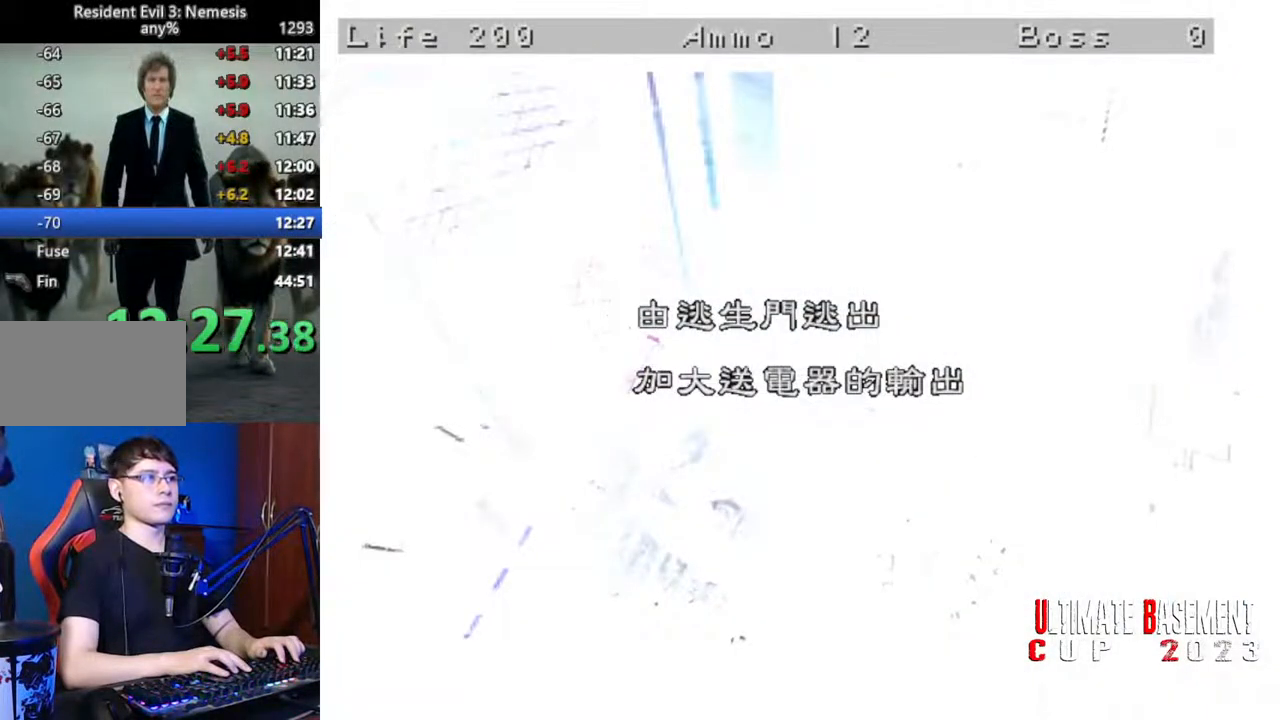
{"keys": [], "events": []}
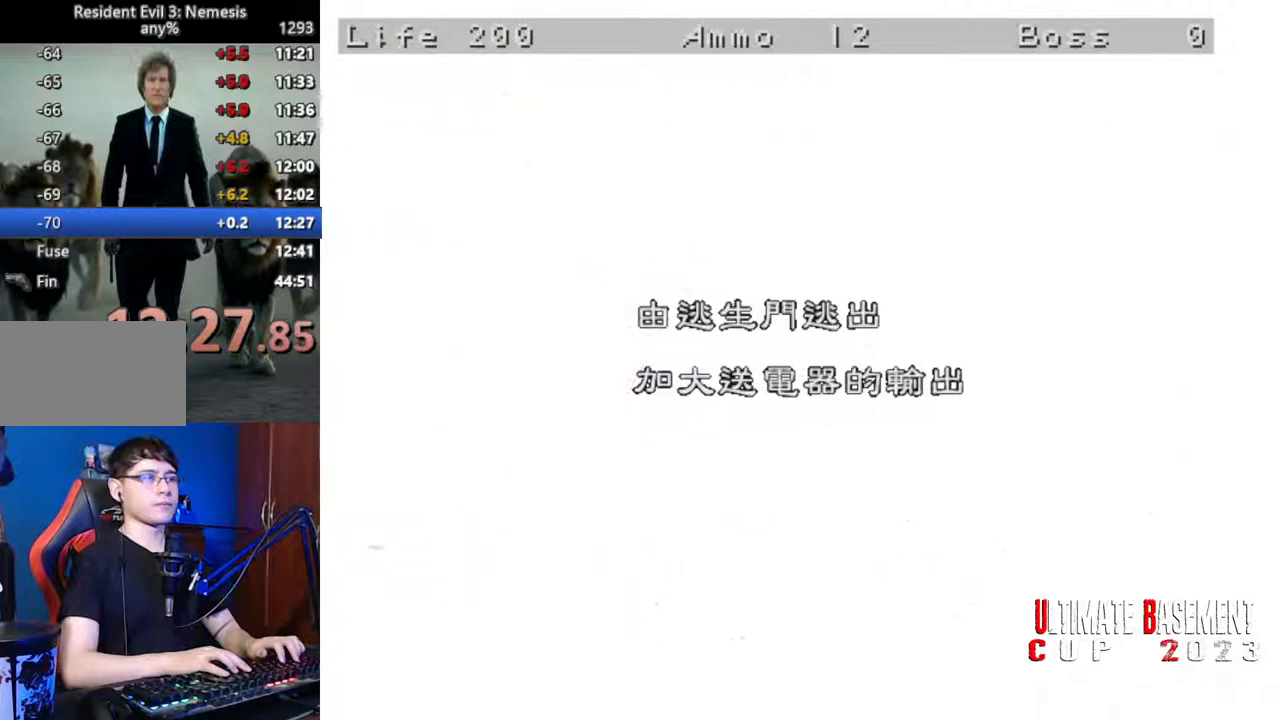
{"keys": ["shift"], "events": [[233, "shift", "down"], [317, "semicolon", "down"], [367, "semicolon", "up"]]}
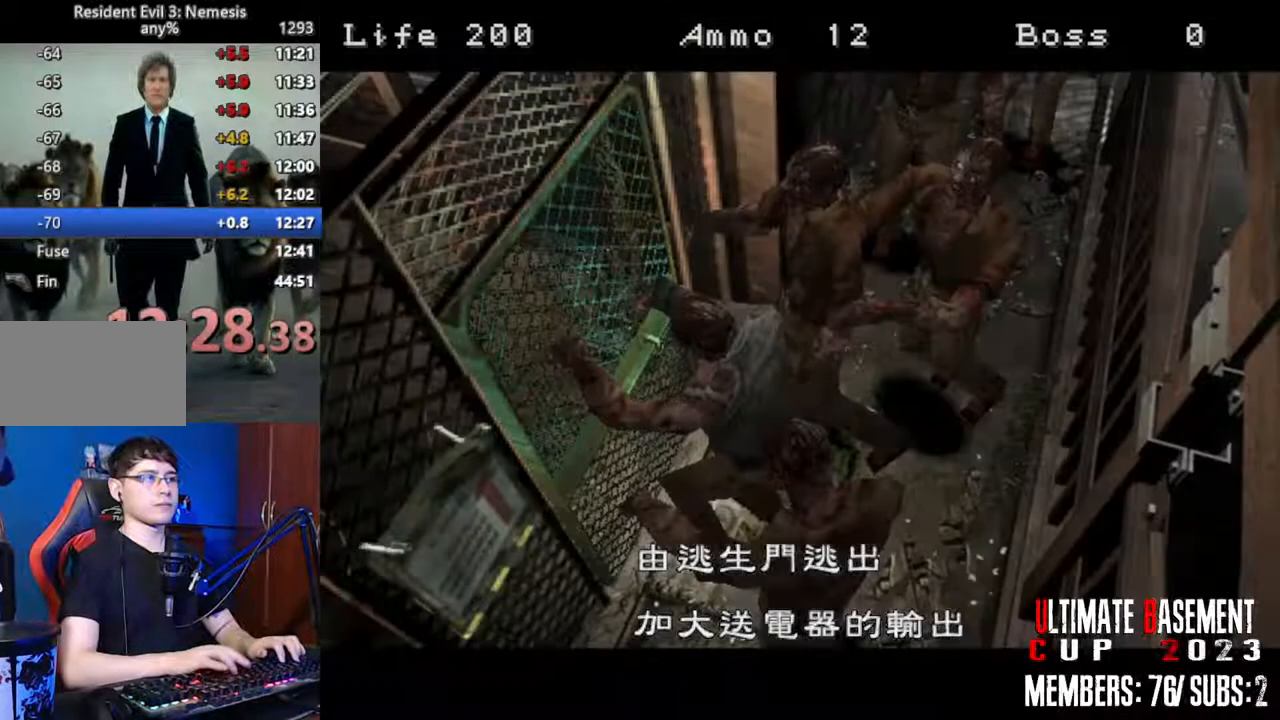
{"keys": ["shift", "space"], "events": [[17, "semicolon", "down"], [50, "semicolon", "up"], [150, "semicolon", "down"], [200, "semicolon", "up"], [283, "semicolon", "down"], [333, "semicolon", "up"], [483, "space", "down"]]}
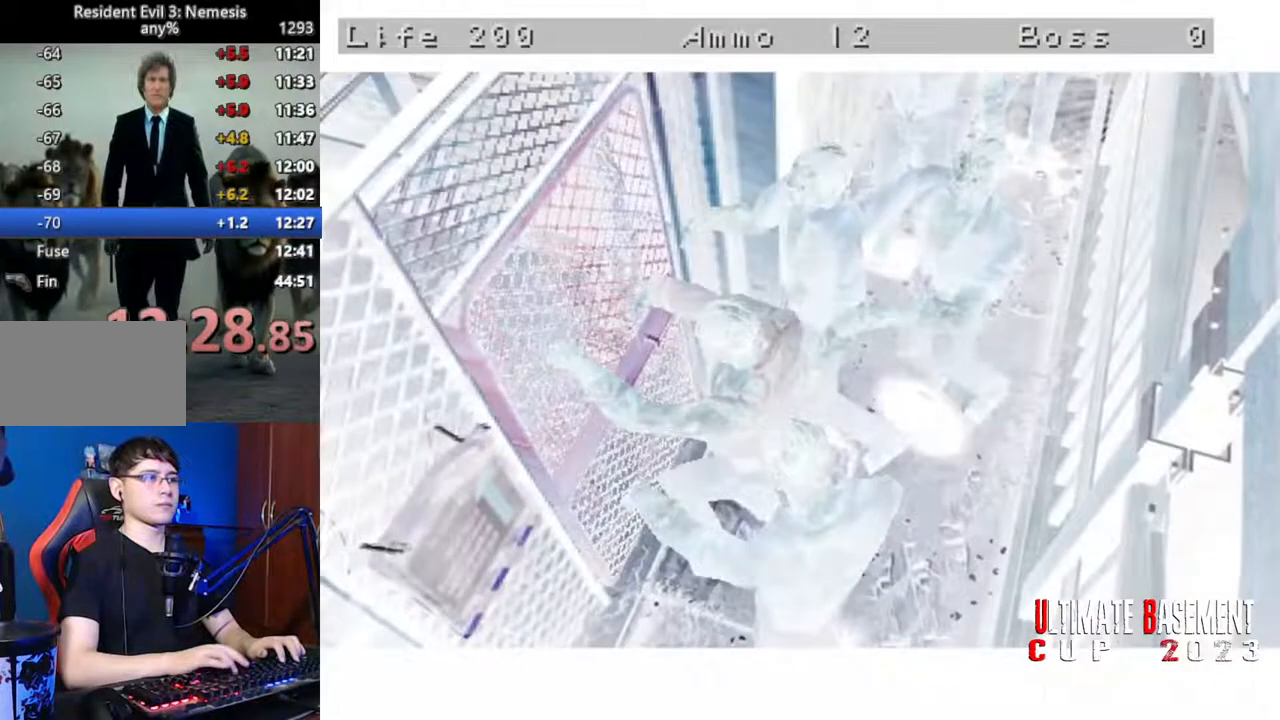
{"keys": ["q", "shift"], "events": [[33, "space", "up"], [167, "space", "down"], [250, "space", "up"], [300, "space", "down"], [450, "space", "up"], [500, "q", "down"]]}
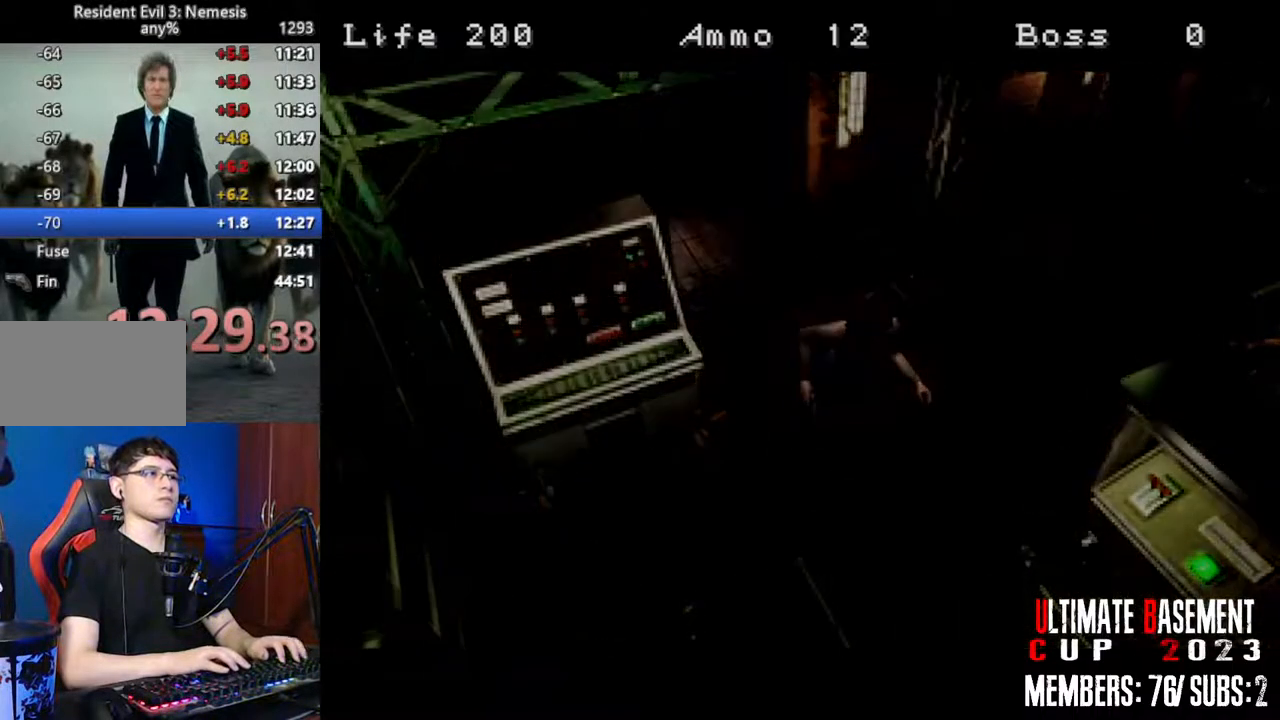
{"keys": ["q", "shift"], "events": []}
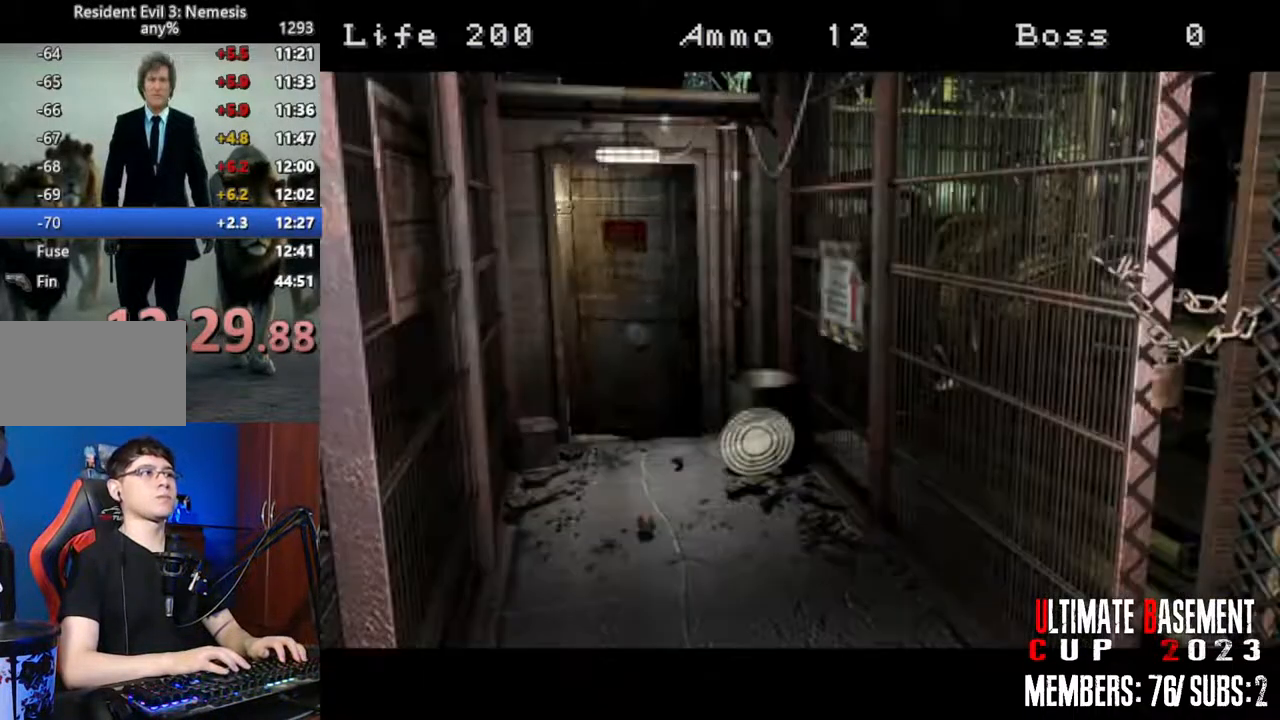
{"keys": ["q", "shift"], "events": []}
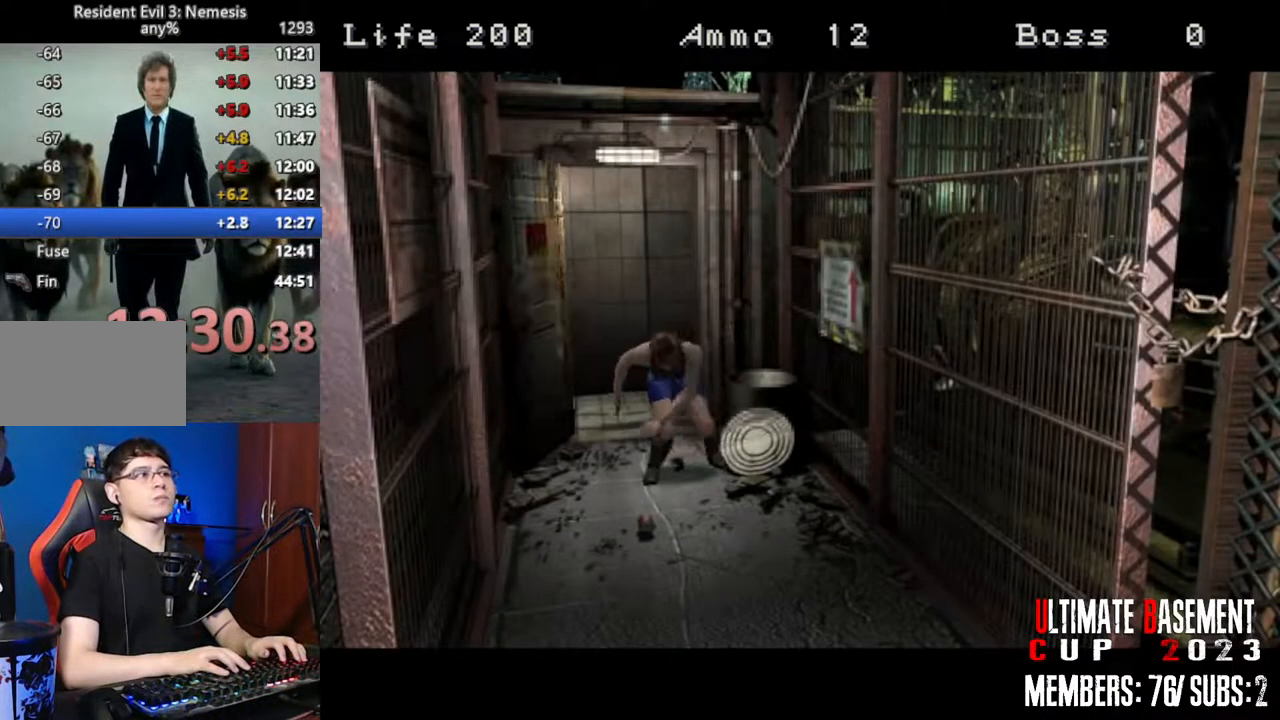
{"keys": ["q", "shift", "space"], "events": [[33, "space", "down"], [117, "space", "up"], [267, "space", "down"], [350, "space", "up"], [500, "space", "down"]]}
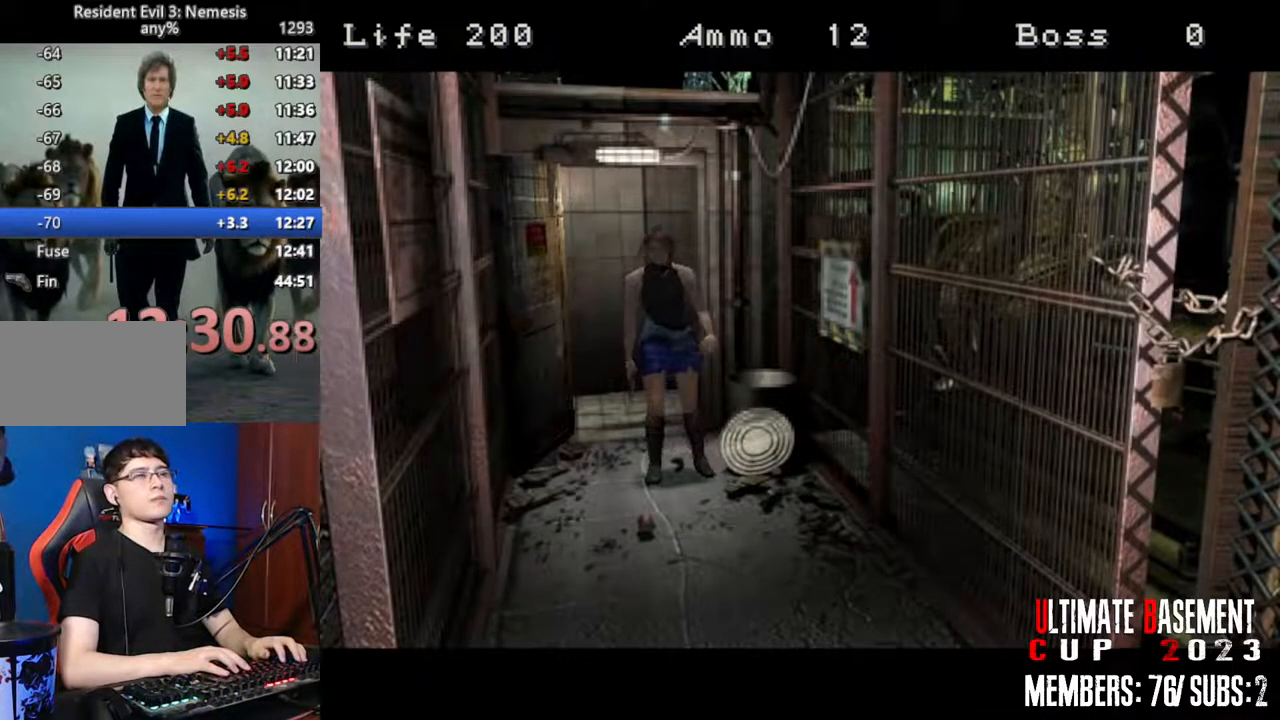
{"keys": ["q", "shift"], "events": [[83, "space", "up"], [183, "space", "down"], [283, "space", "up"], [367, "space", "down"], [467, "space", "up"]]}
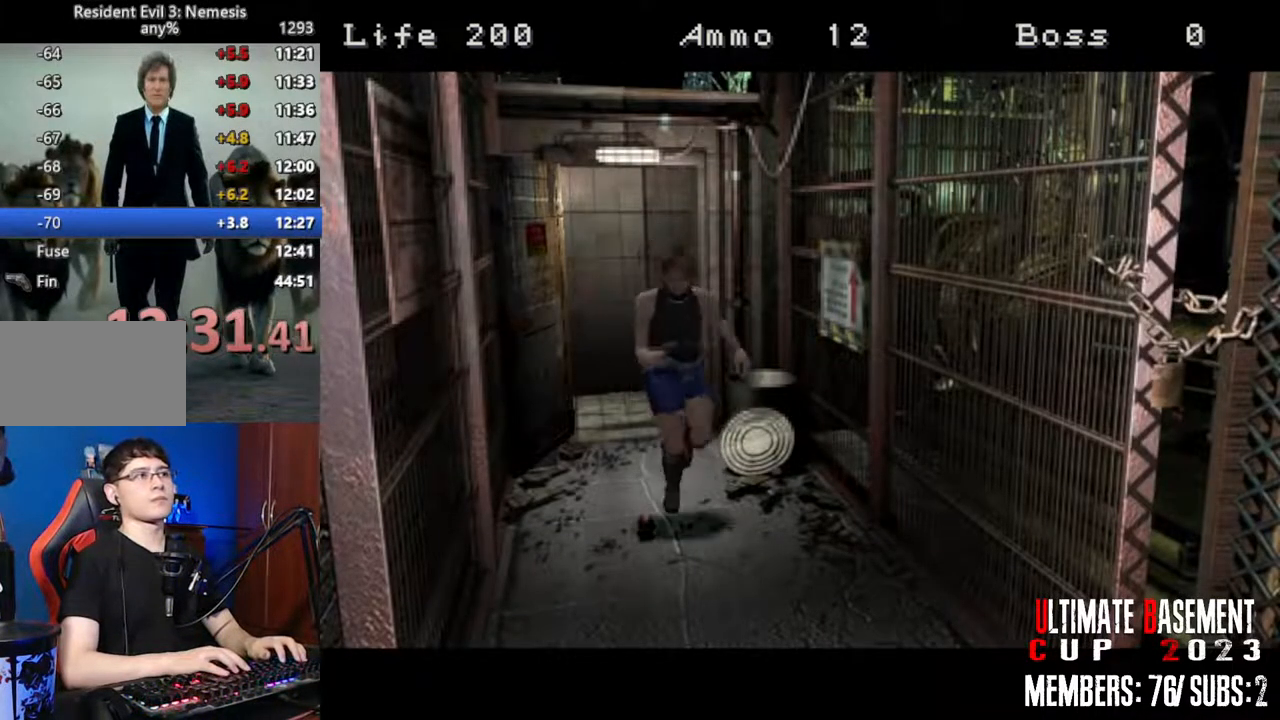
{"keys": ["q", "shift"], "events": [[50, "space", "down"], [100, "space", "up"], [250, "space", "down"], [283, "space", "up"], [383, "space", "down"], [483, "space", "up"]]}